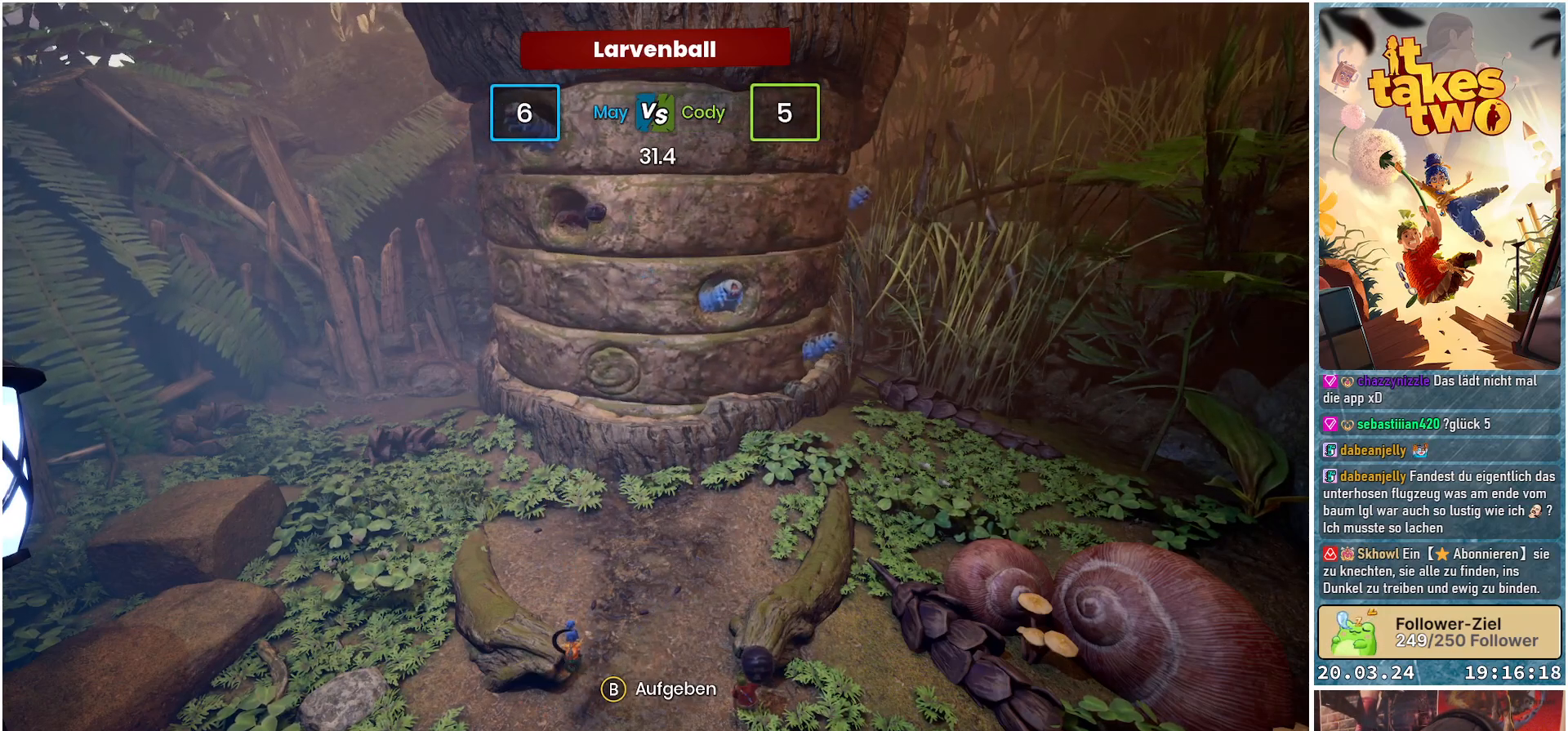
Gameplay with a controller (Xbox layout); each line is a JSON object with the inputs held at the frame after it. "events" lists button and stick changes between this image and that frame as [ms after this image, input, new state], when the widget could be followed in between. Not read: R3.
{"buttons": [], "left_stick": "center", "right_stick": "center", "events": [[250, "A", "down"], [417, "A", "up"]]}
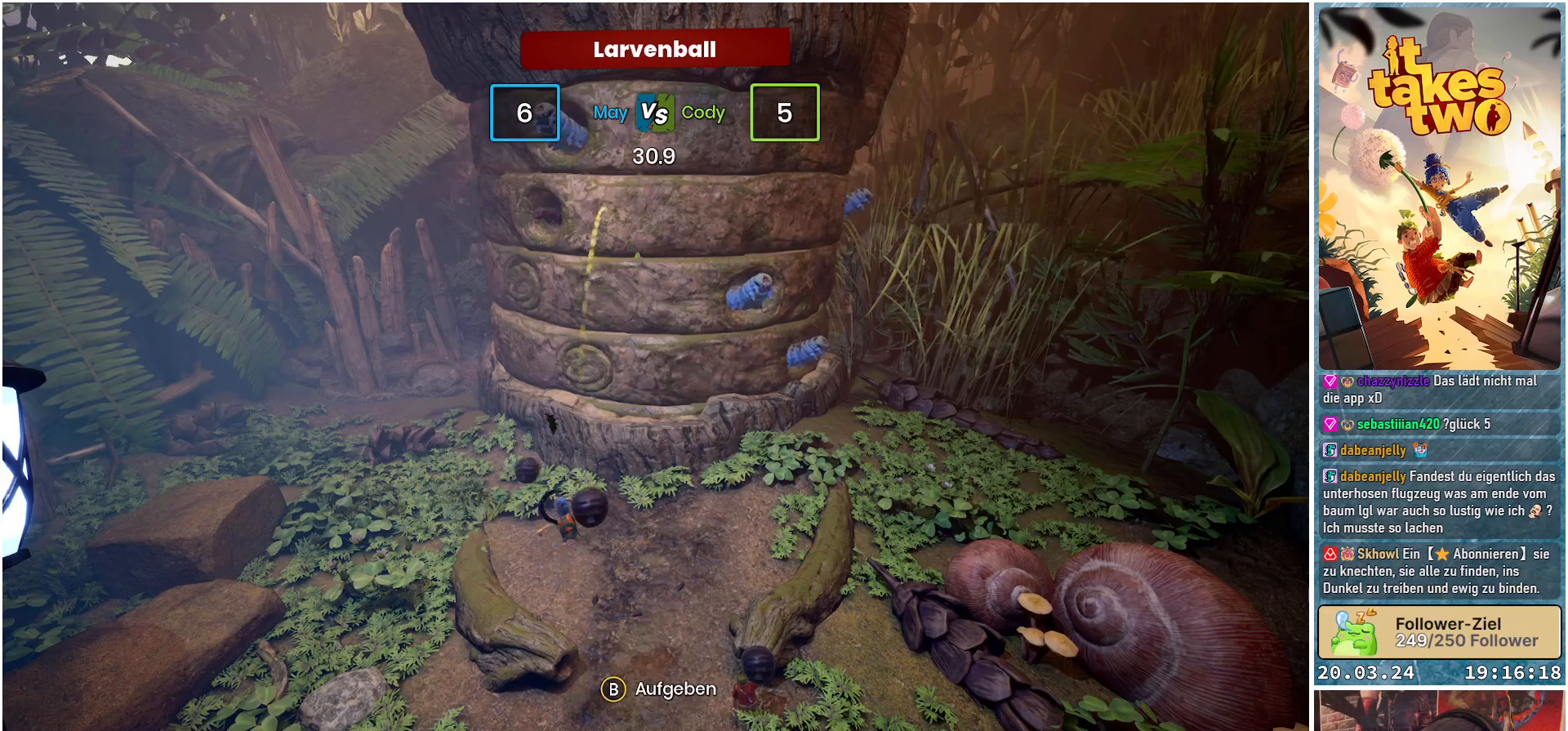
{"buttons": [], "left_stick": "center", "right_stick": "center", "events": [[200, "A", "down"], [300, "A", "up"]]}
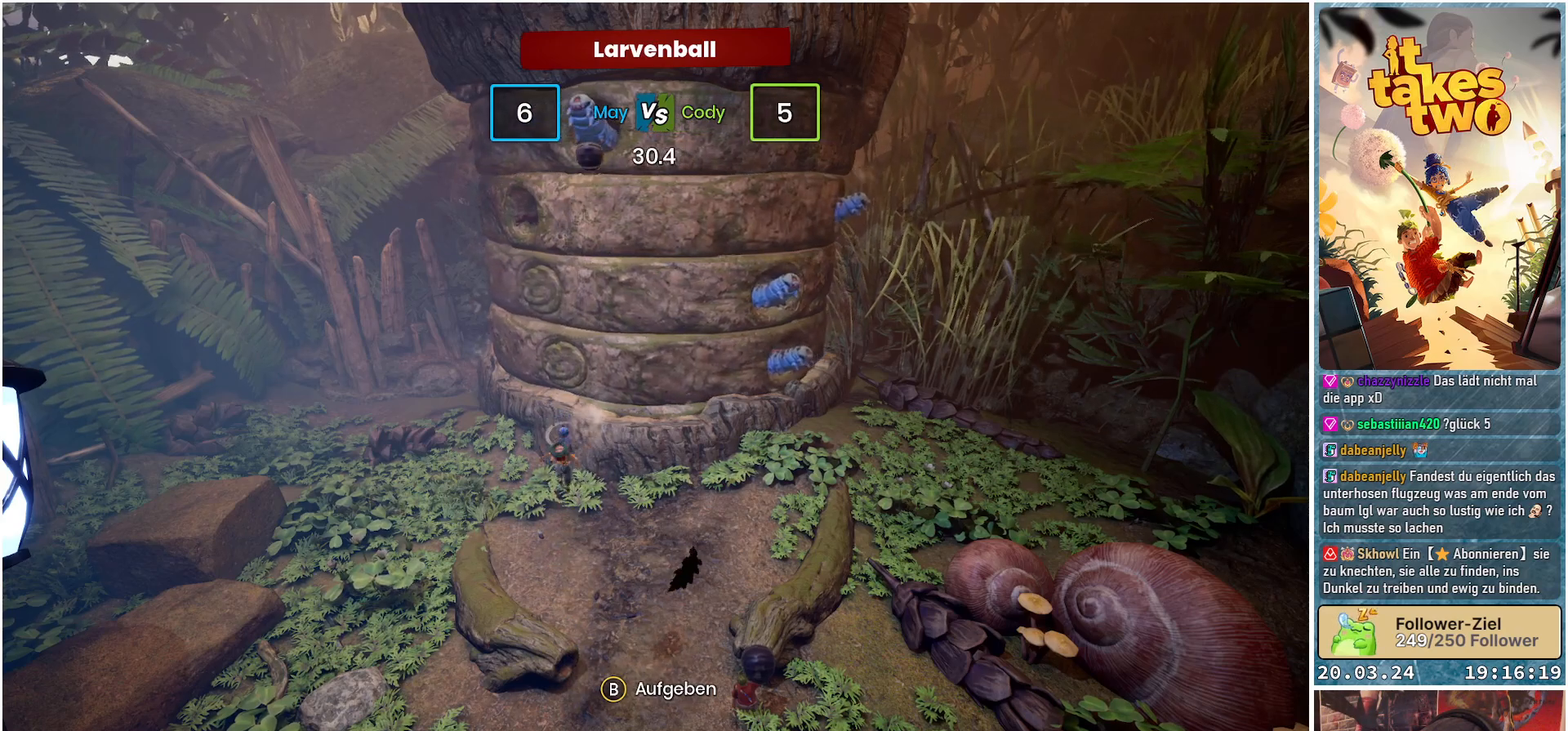
{"buttons": [], "left_stick": "center", "right_stick": "center", "events": []}
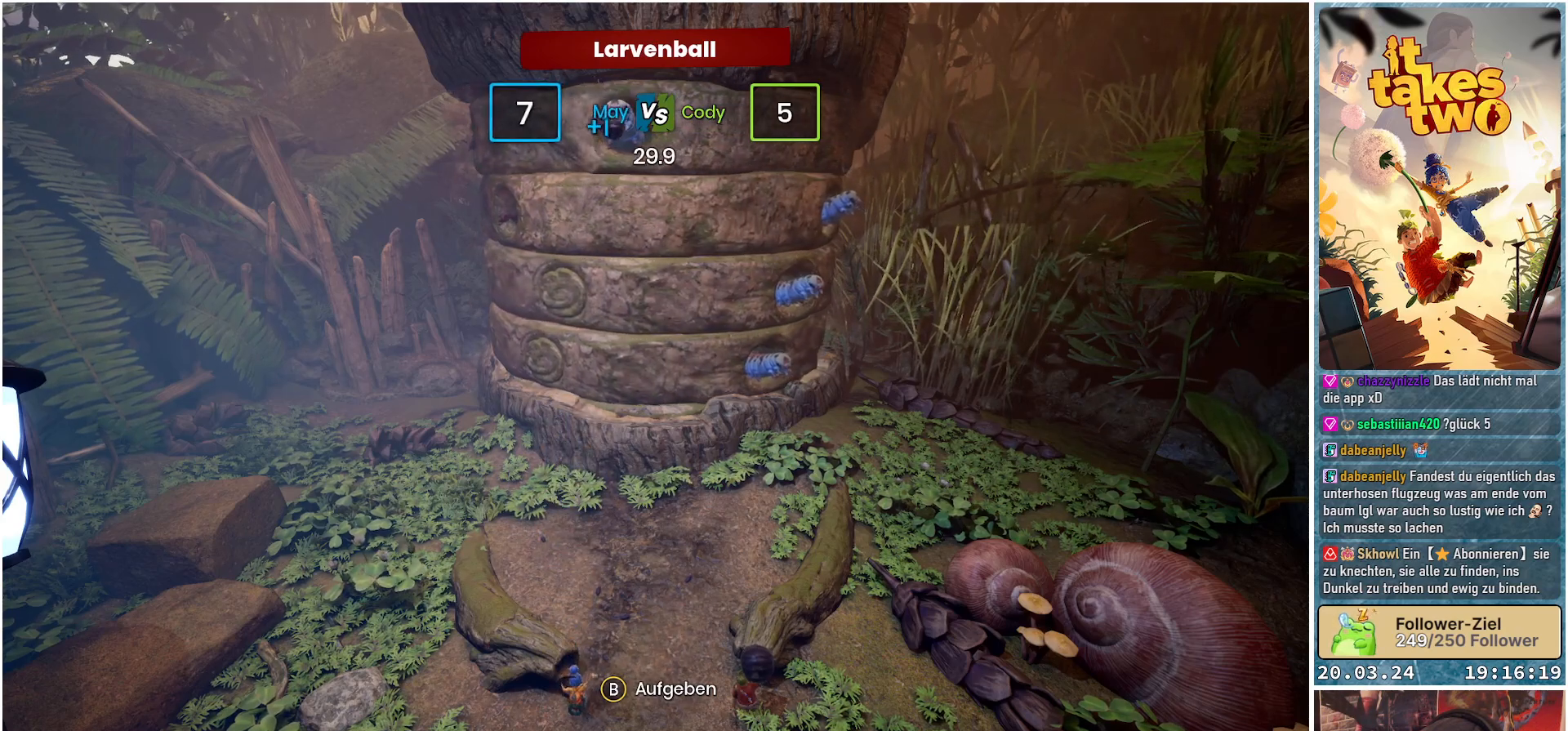
{"buttons": [], "left_stick": "center", "right_stick": "center", "events": []}
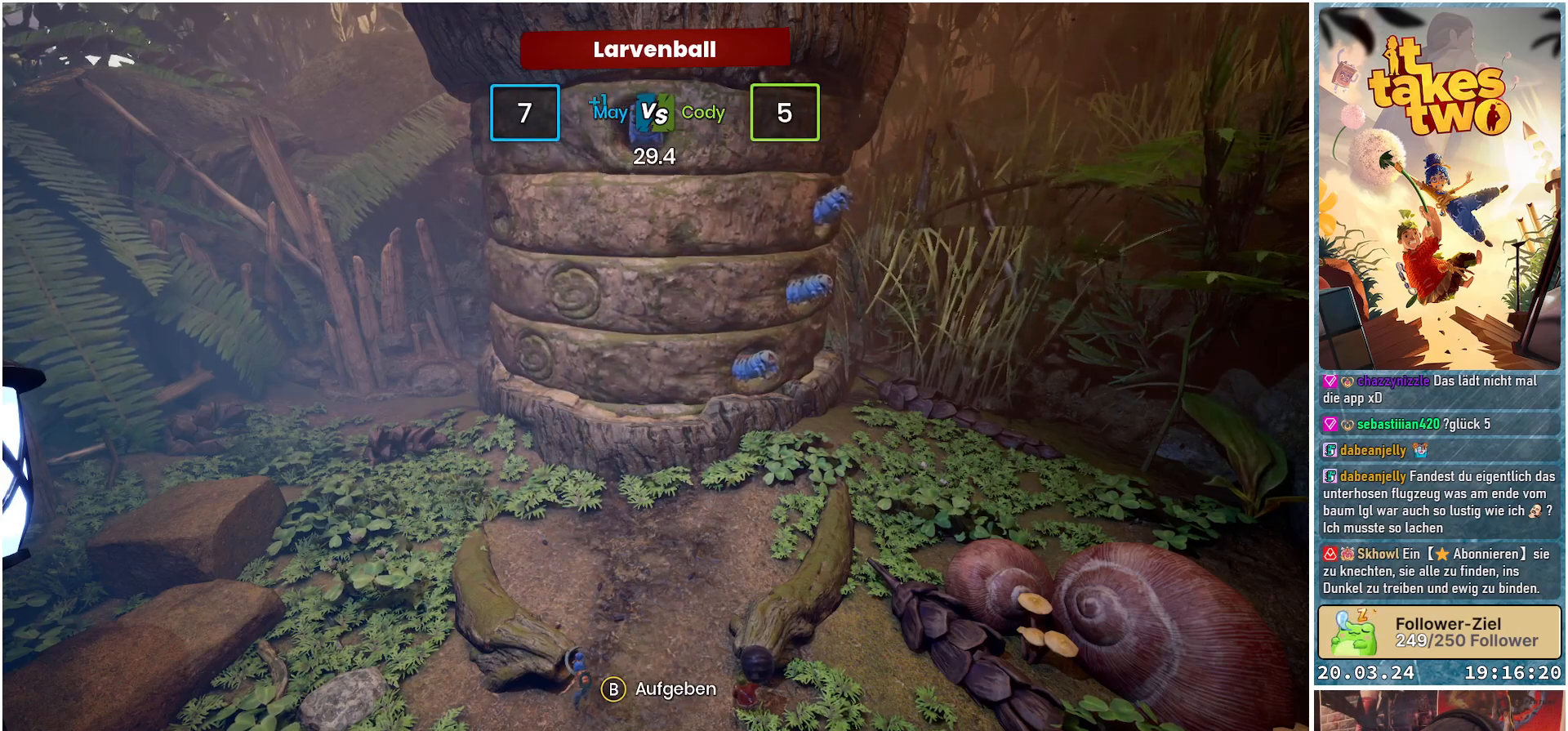
{"buttons": [], "left_stick": "center", "right_stick": "center", "events": []}
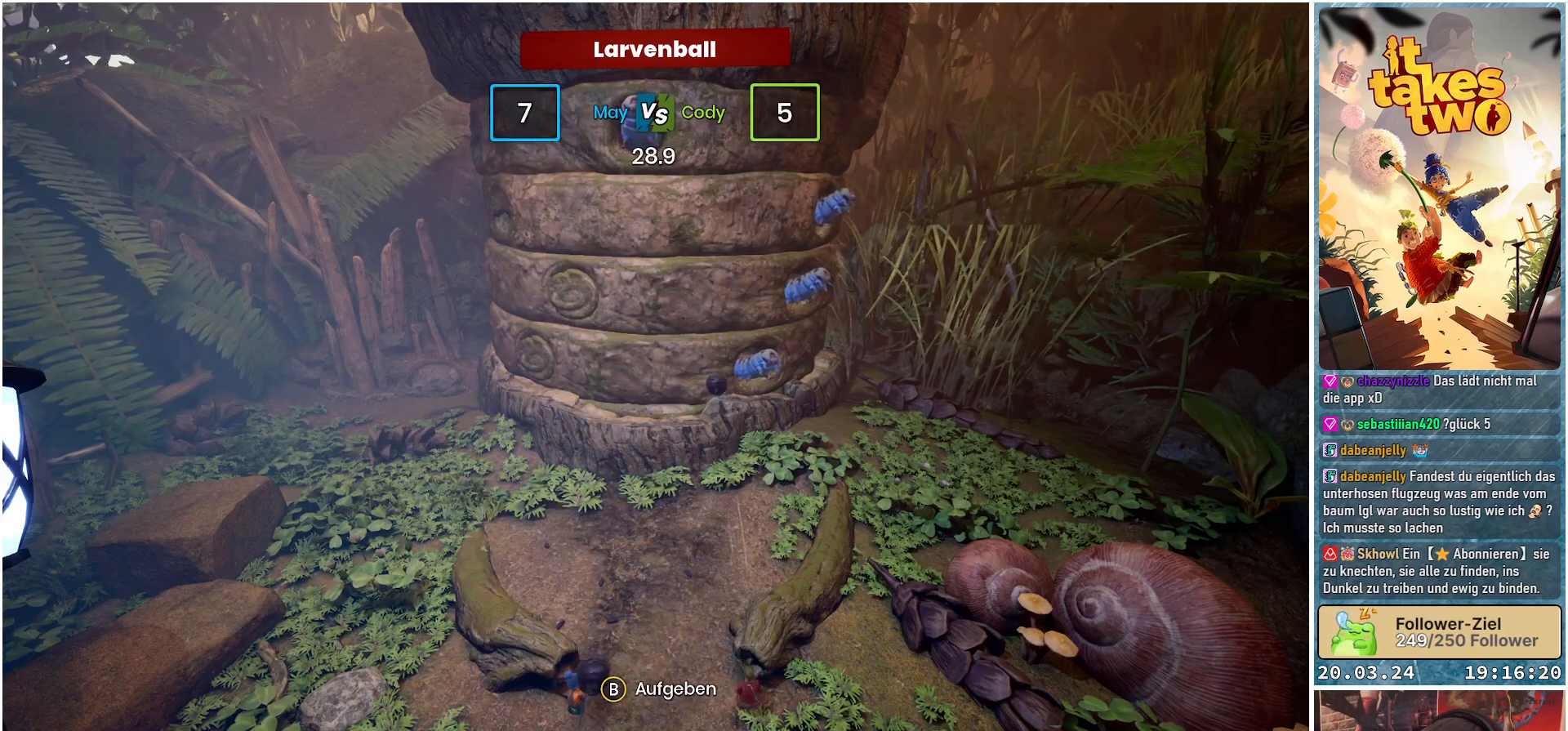
{"buttons": [], "left_stick": "center", "right_stick": "center", "events": []}
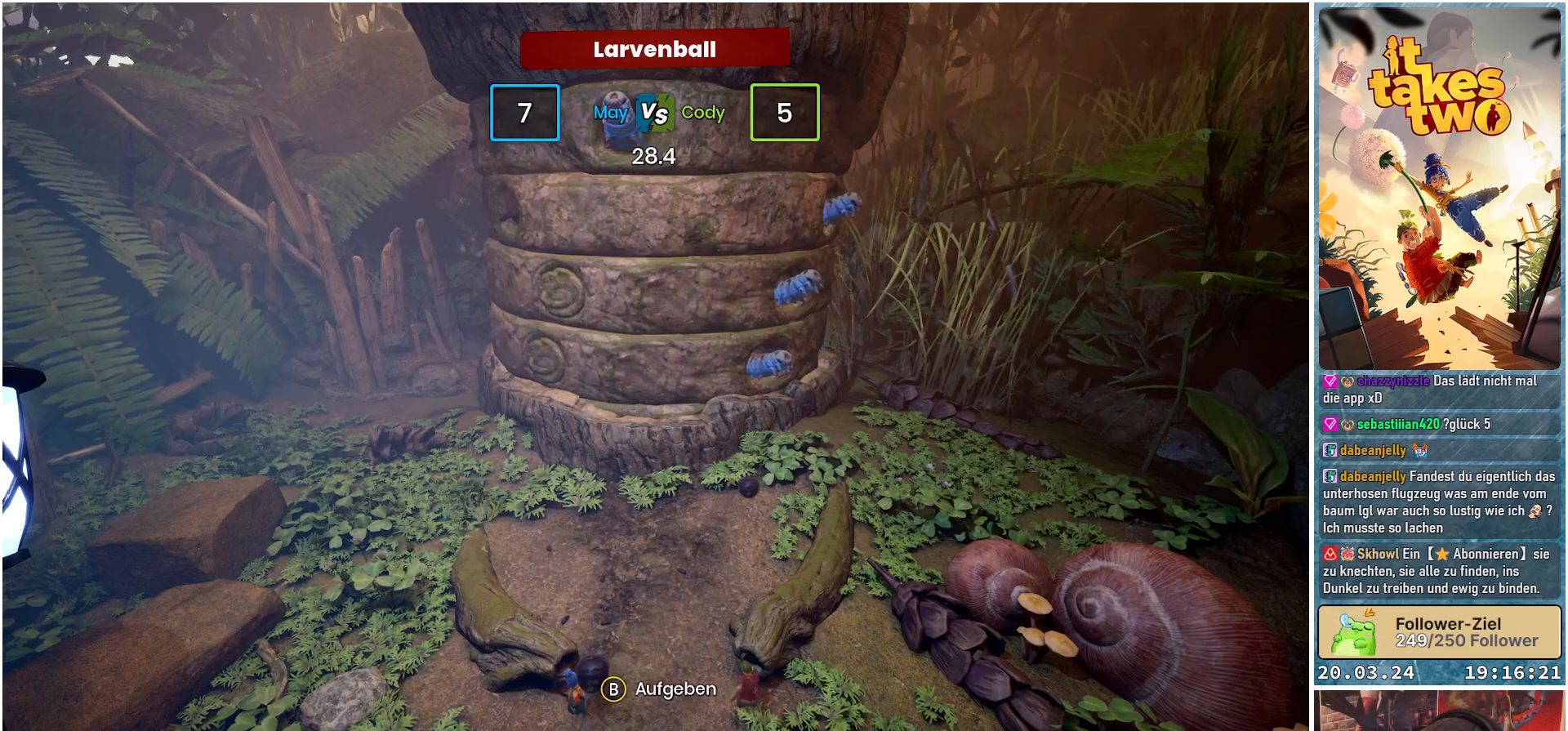
{"buttons": [], "left_stick": "center", "right_stick": "center", "events": [[50, "A", "down"], [167, "A", "up"], [333, "A", "down"], [467, "A", "up"]]}
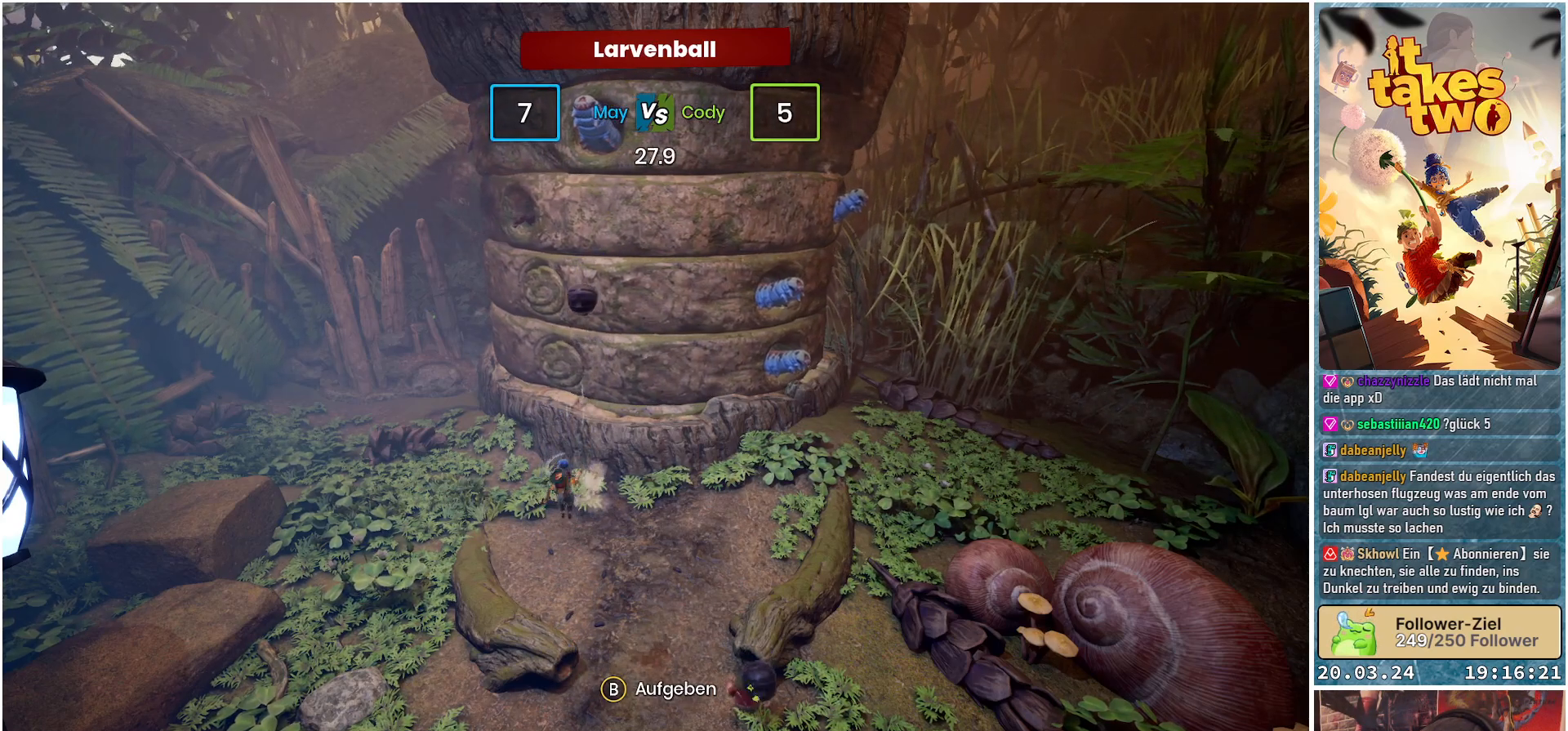
{"buttons": [], "left_stick": "center", "right_stick": "center", "events": []}
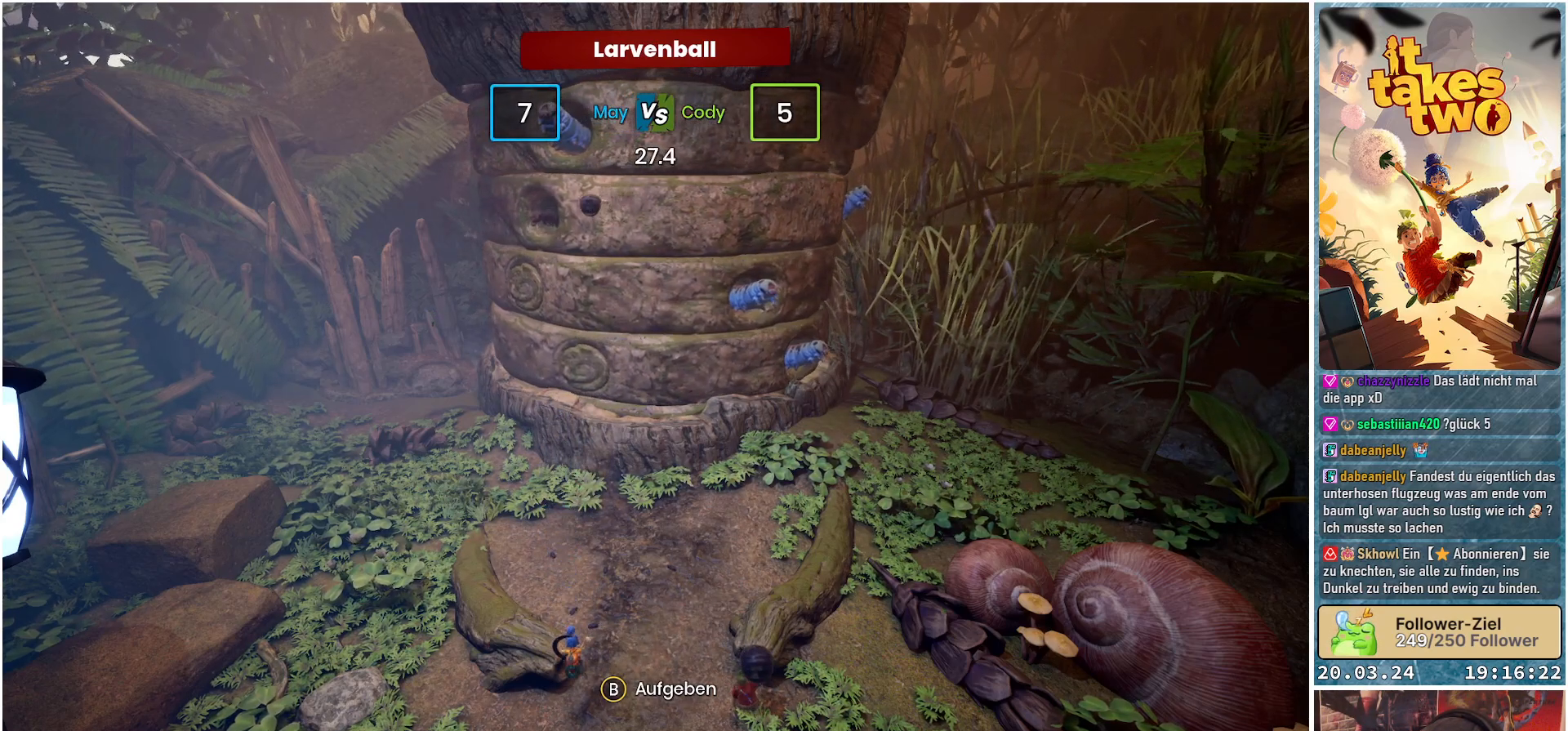
{"buttons": [], "left_stick": "center", "right_stick": "center", "events": [[317, "A", "down"], [433, "A", "up"]]}
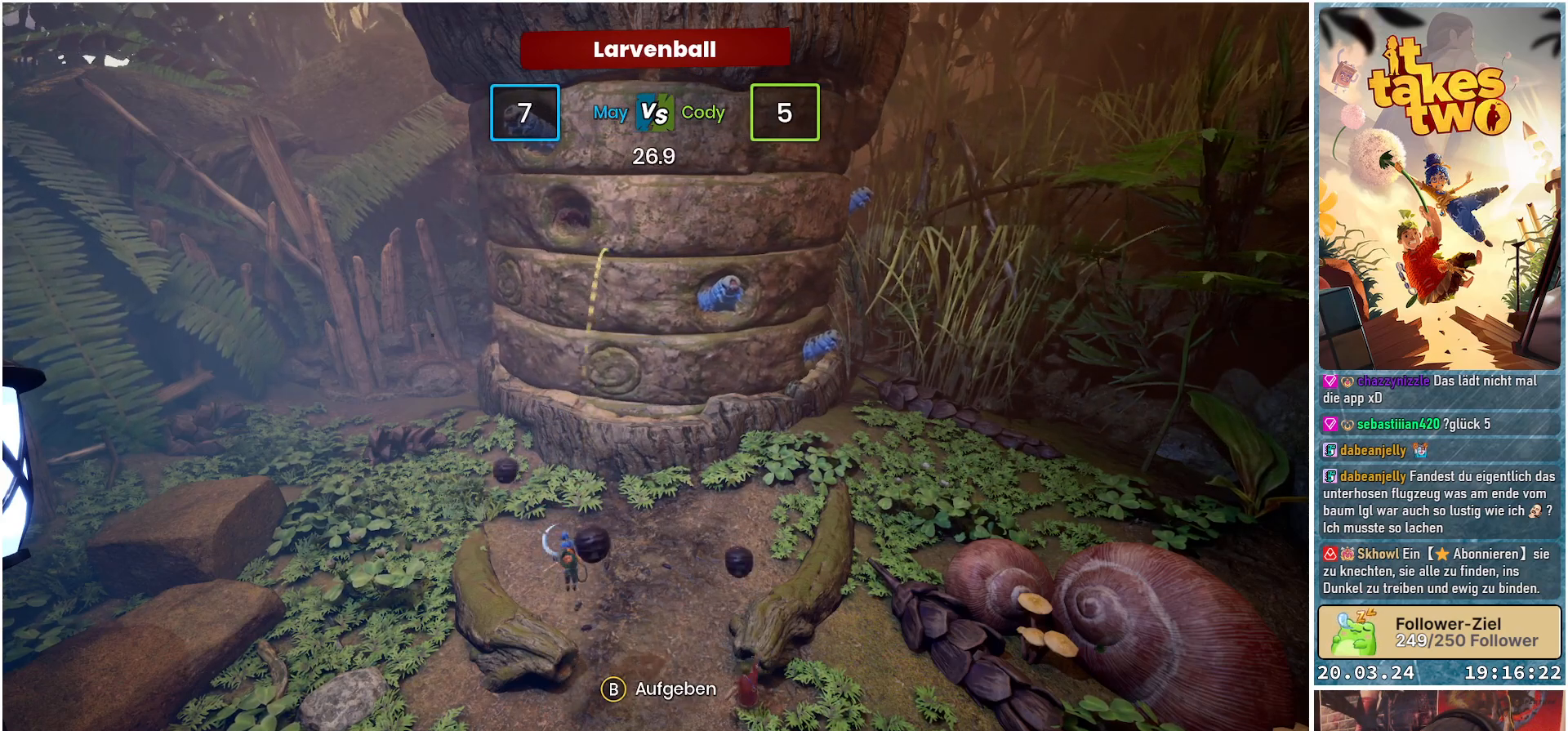
{"buttons": [], "left_stick": "center", "right_stick": "center", "events": [[133, "A", "down"], [233, "A", "up"]]}
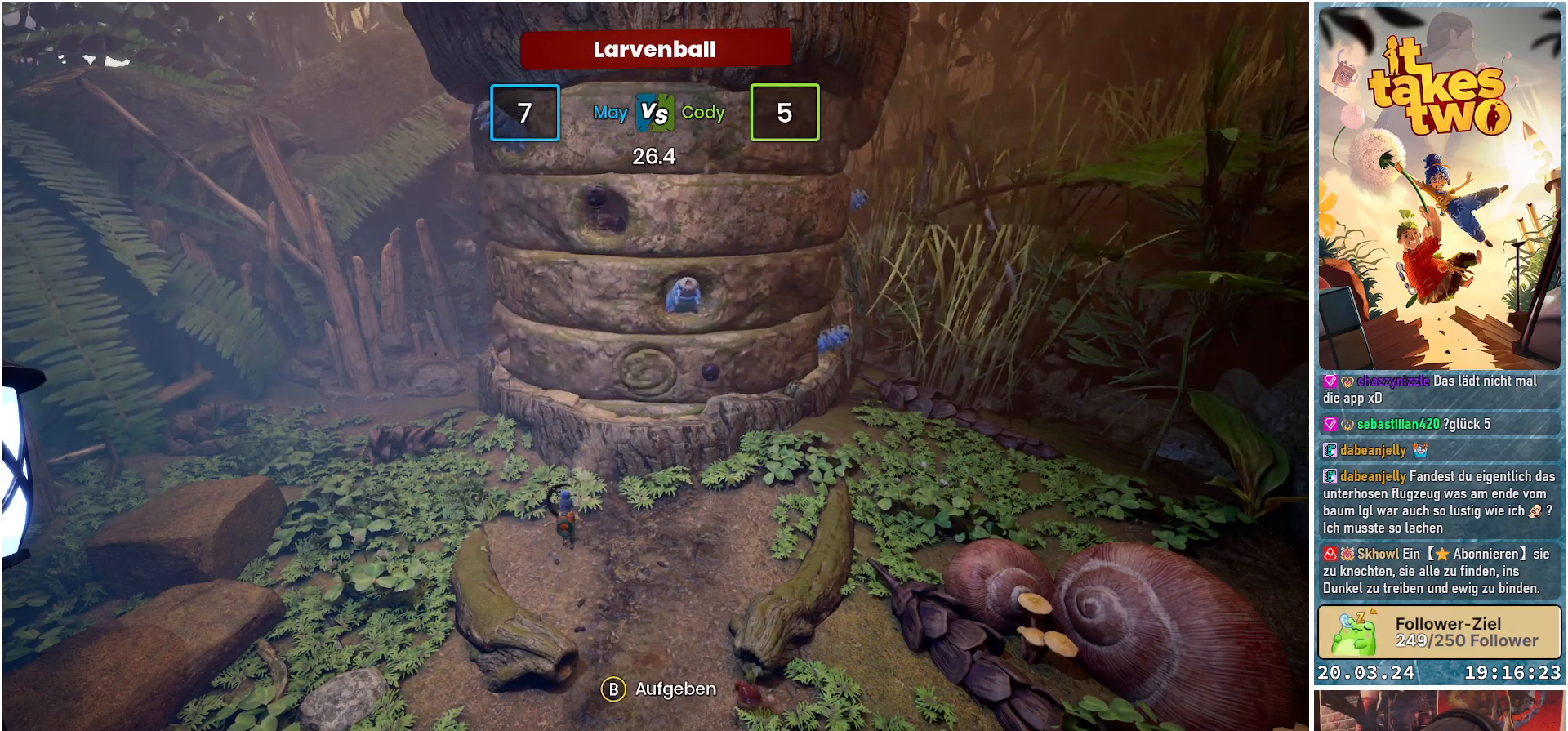
{"buttons": [], "left_stick": "center", "right_stick": "center", "events": []}
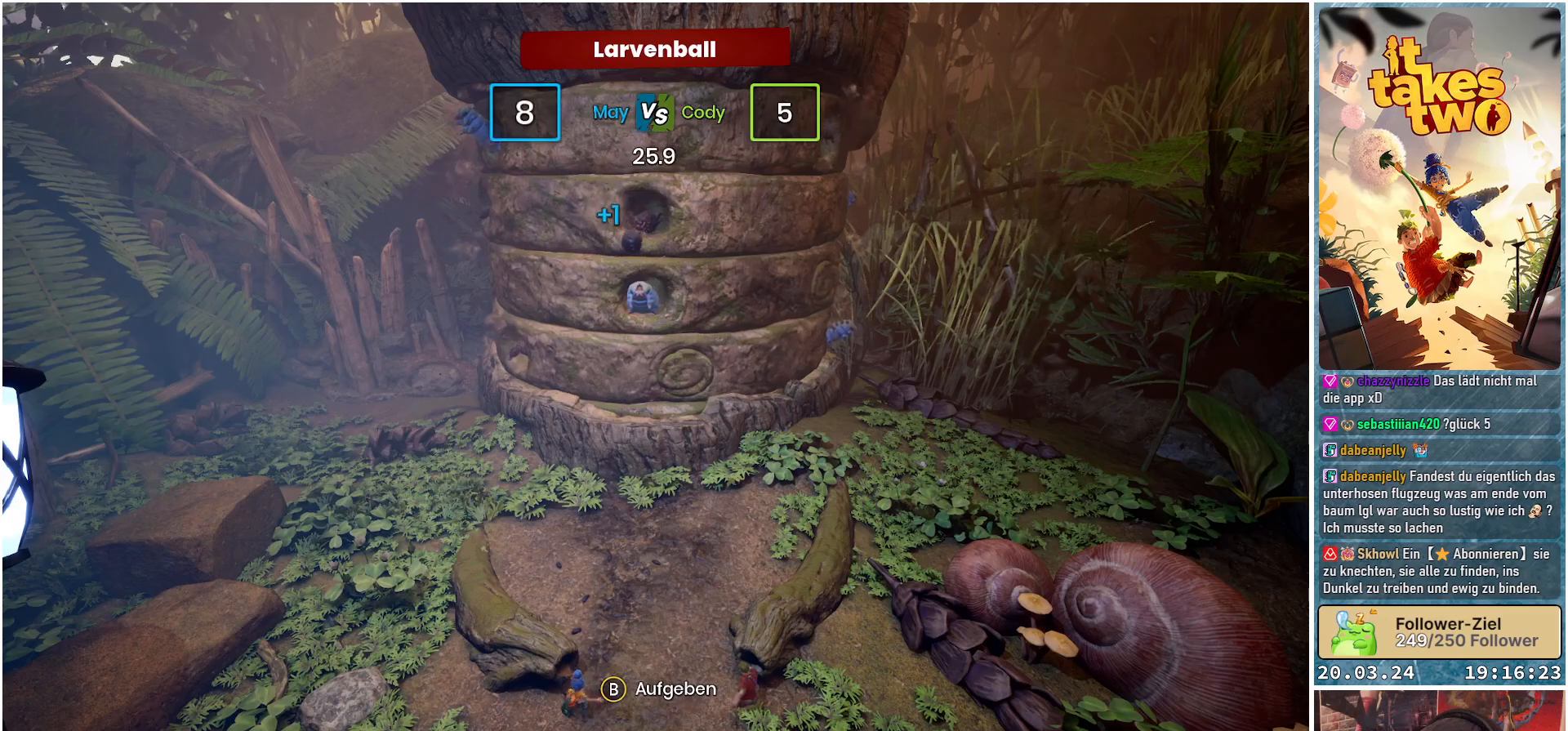
{"buttons": [], "left_stick": "center", "right_stick": "center", "events": [[50, "A", "down"], [150, "A", "up"], [200, "A", "down"], [300, "A", "up"]]}
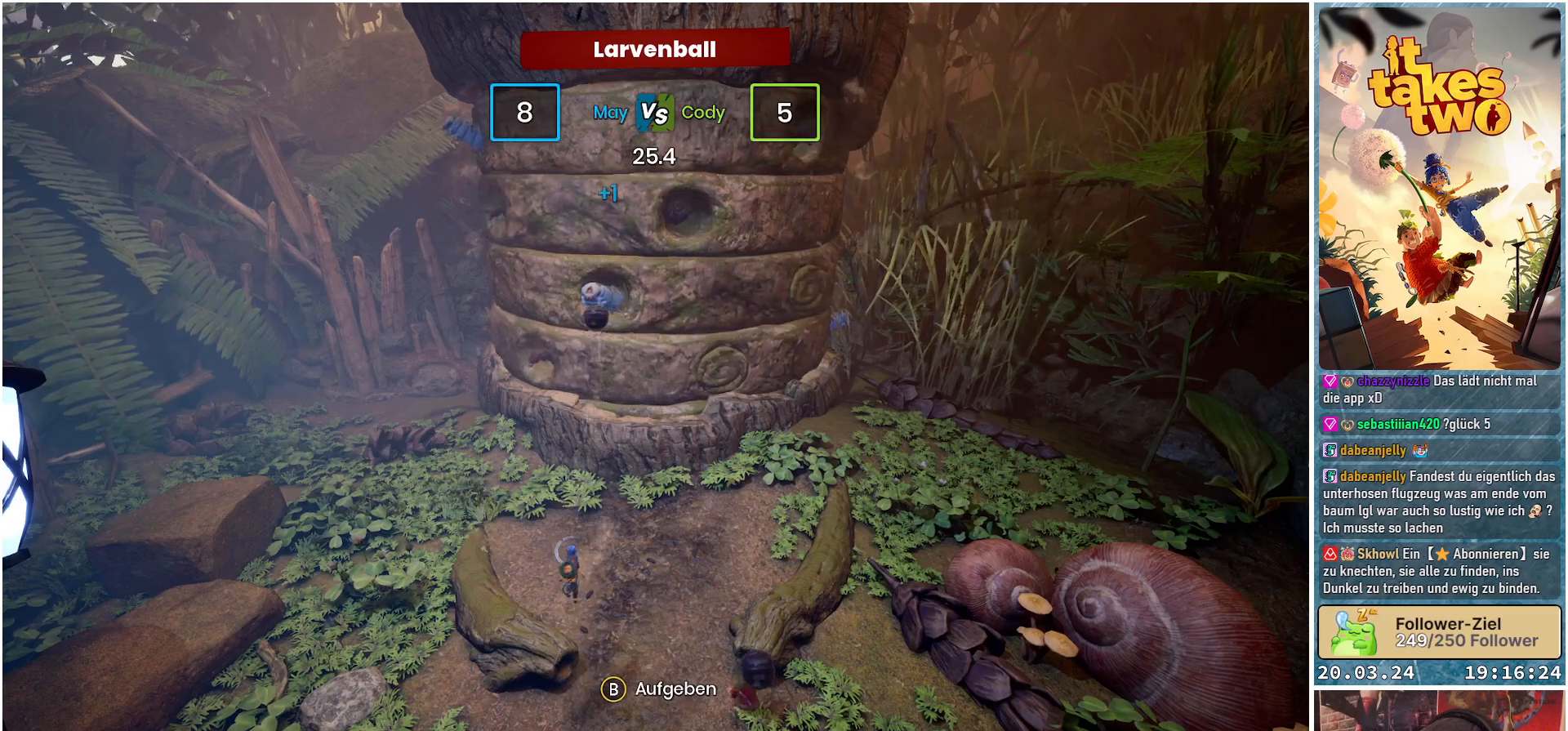
{"buttons": [], "left_stick": "center", "right_stick": "center", "events": []}
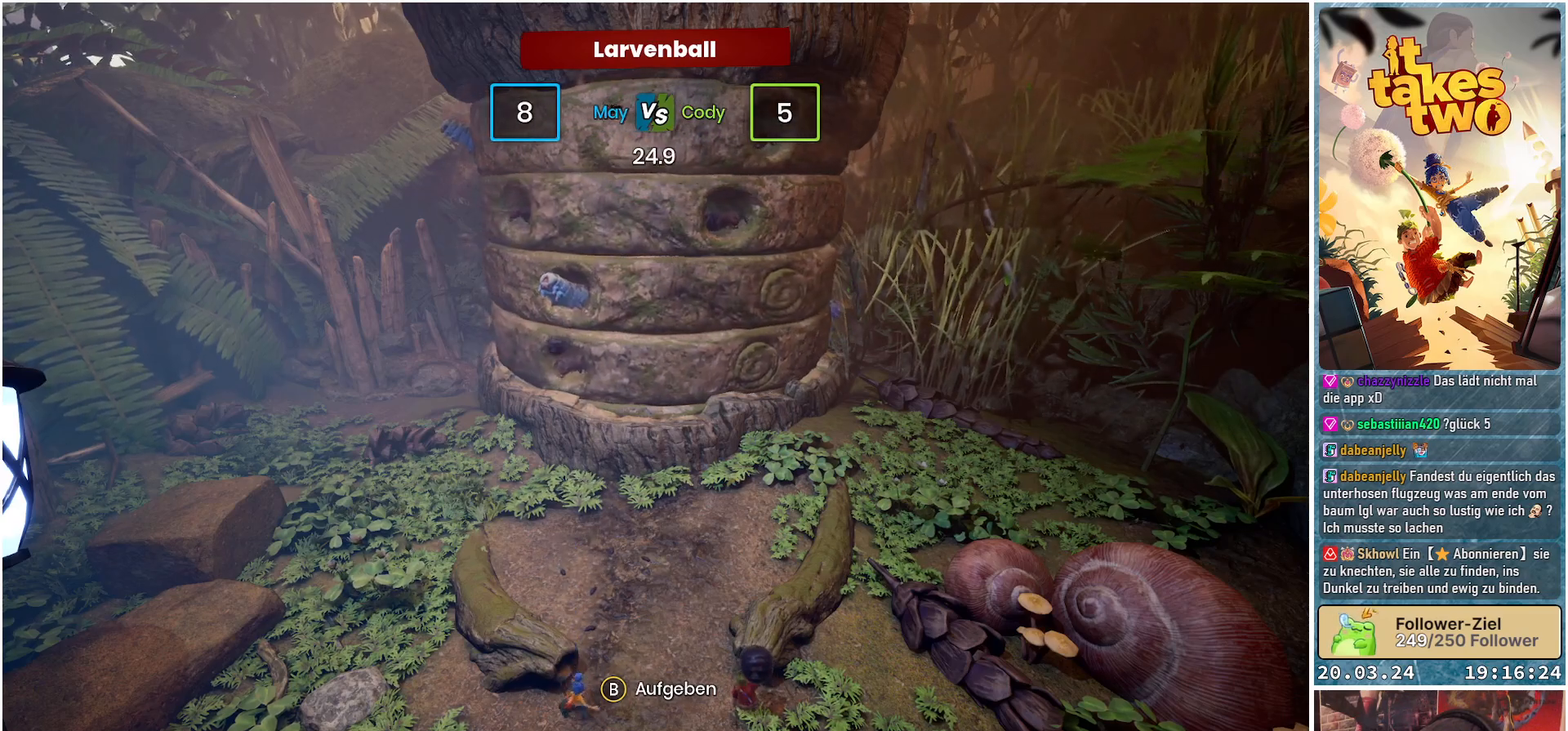
{"buttons": [], "left_stick": "center", "right_stick": "center", "events": [[300, "A", "down"], [417, "A", "up"]]}
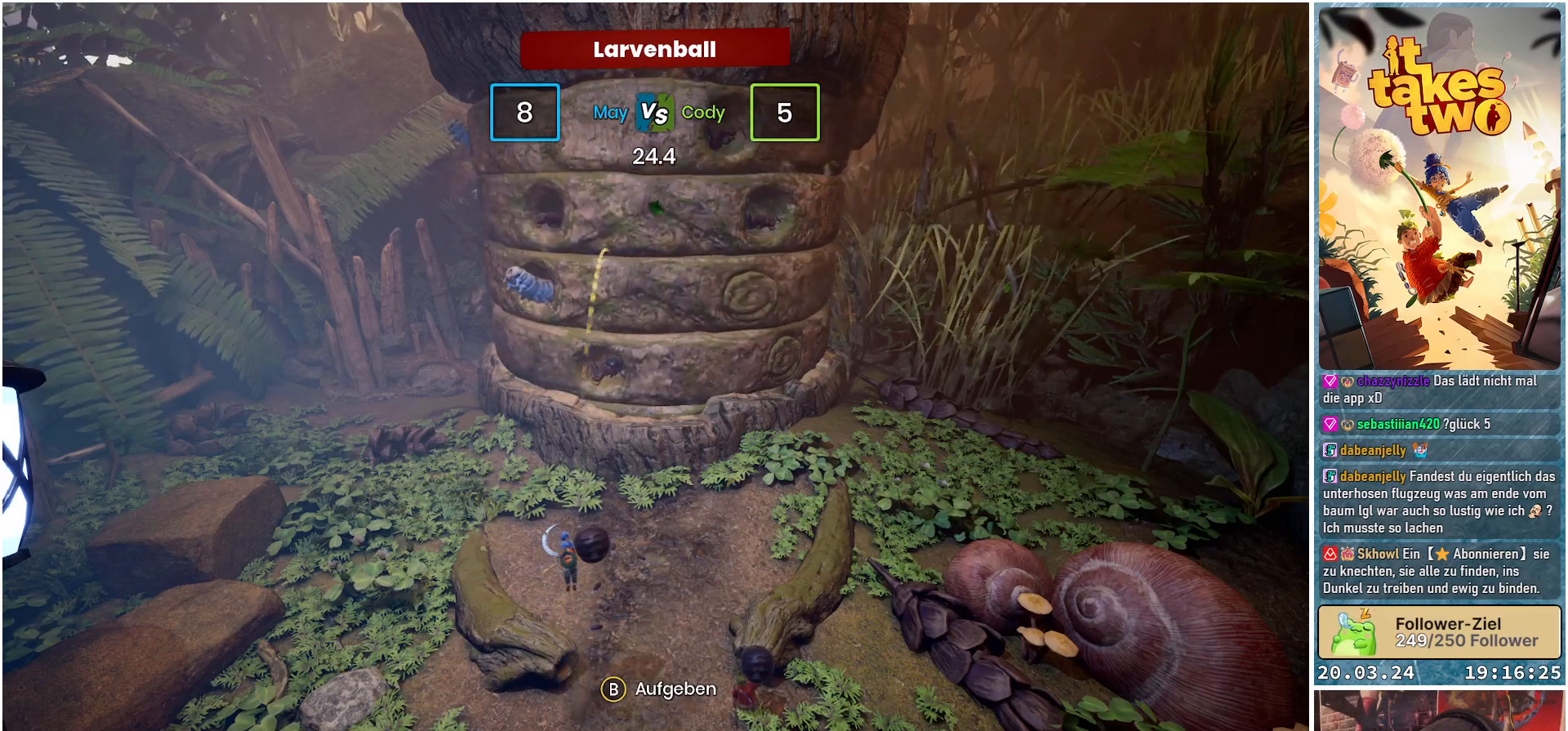
{"buttons": [], "left_stick": "center", "right_stick": "center", "events": [[83, "A", "down"], [200, "A", "up"]]}
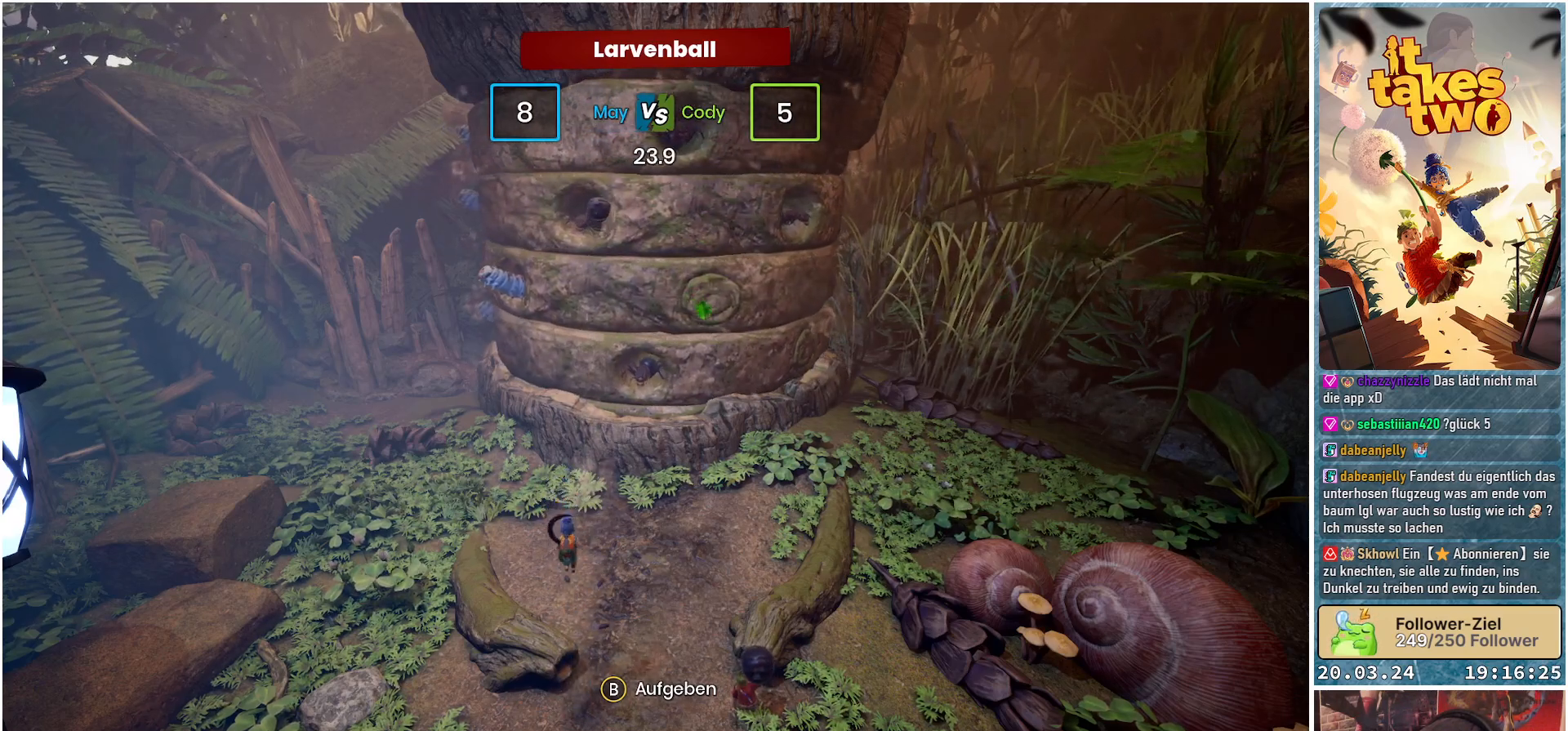
{"buttons": ["A"], "left_stick": "center", "right_stick": "center", "events": [[433, "A", "down"]]}
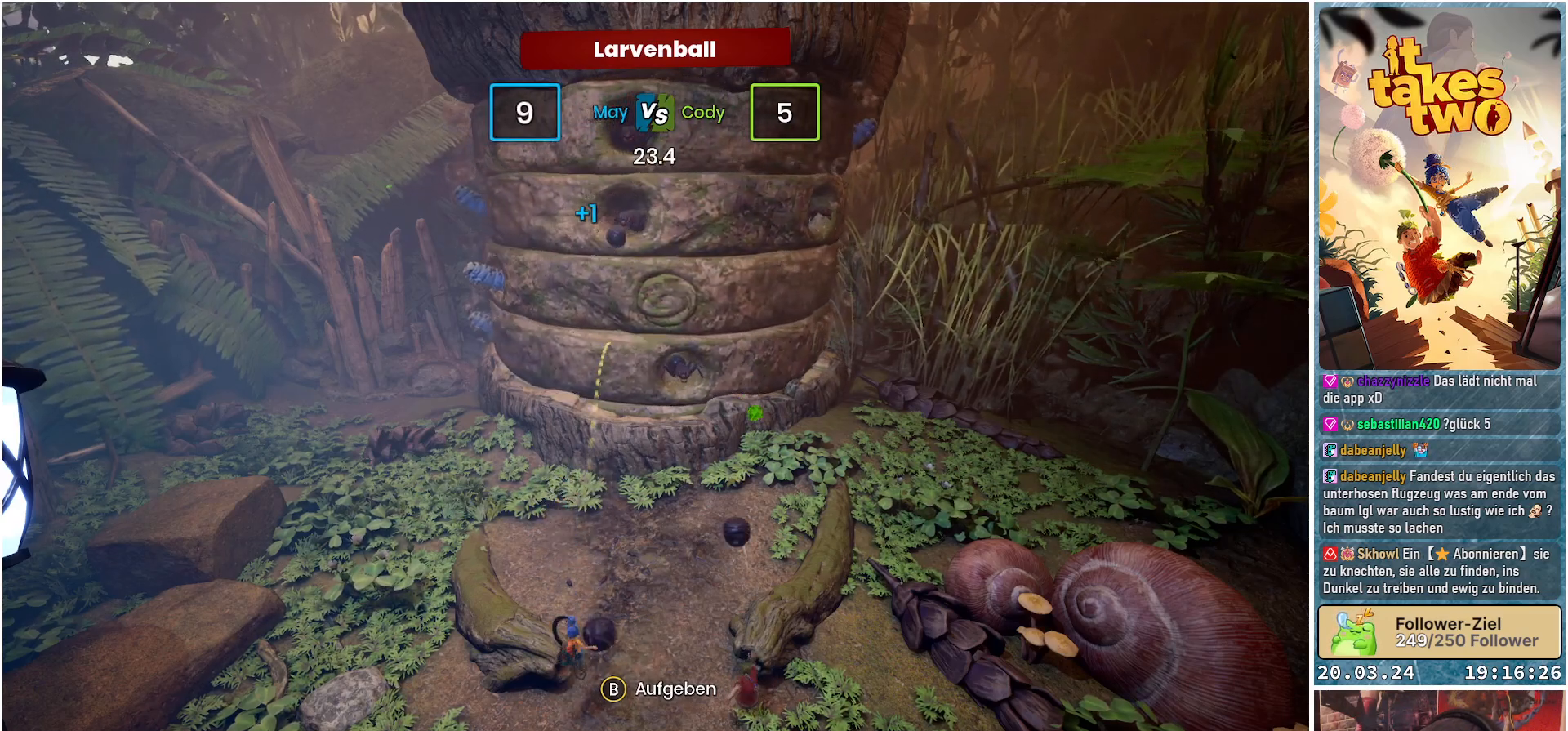
{"buttons": [], "left_stick": "center", "right_stick": "center", "events": [[67, "A", "up"], [300, "A", "down"], [417, "A", "up"]]}
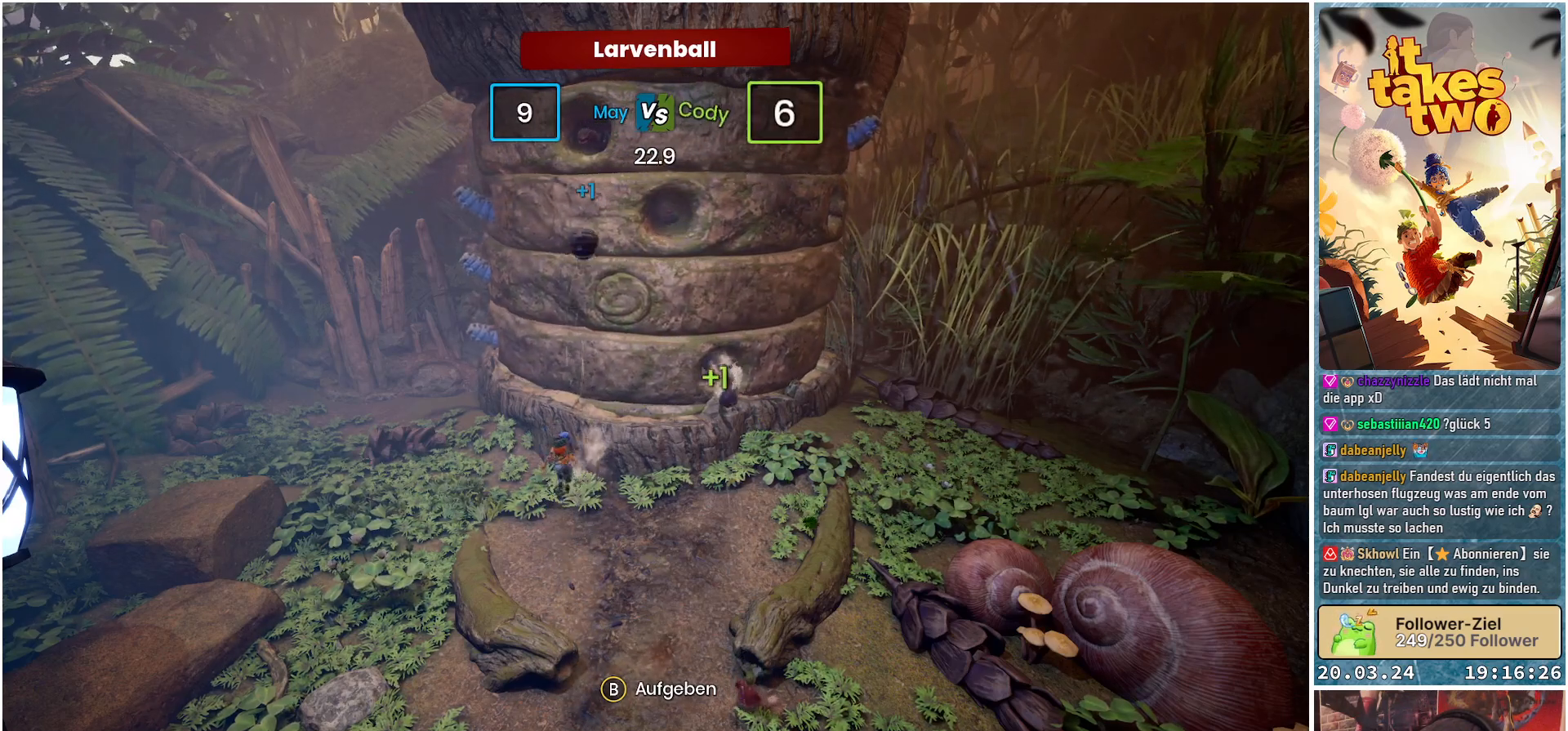
{"buttons": [], "left_stick": "center", "right_stick": "center", "events": []}
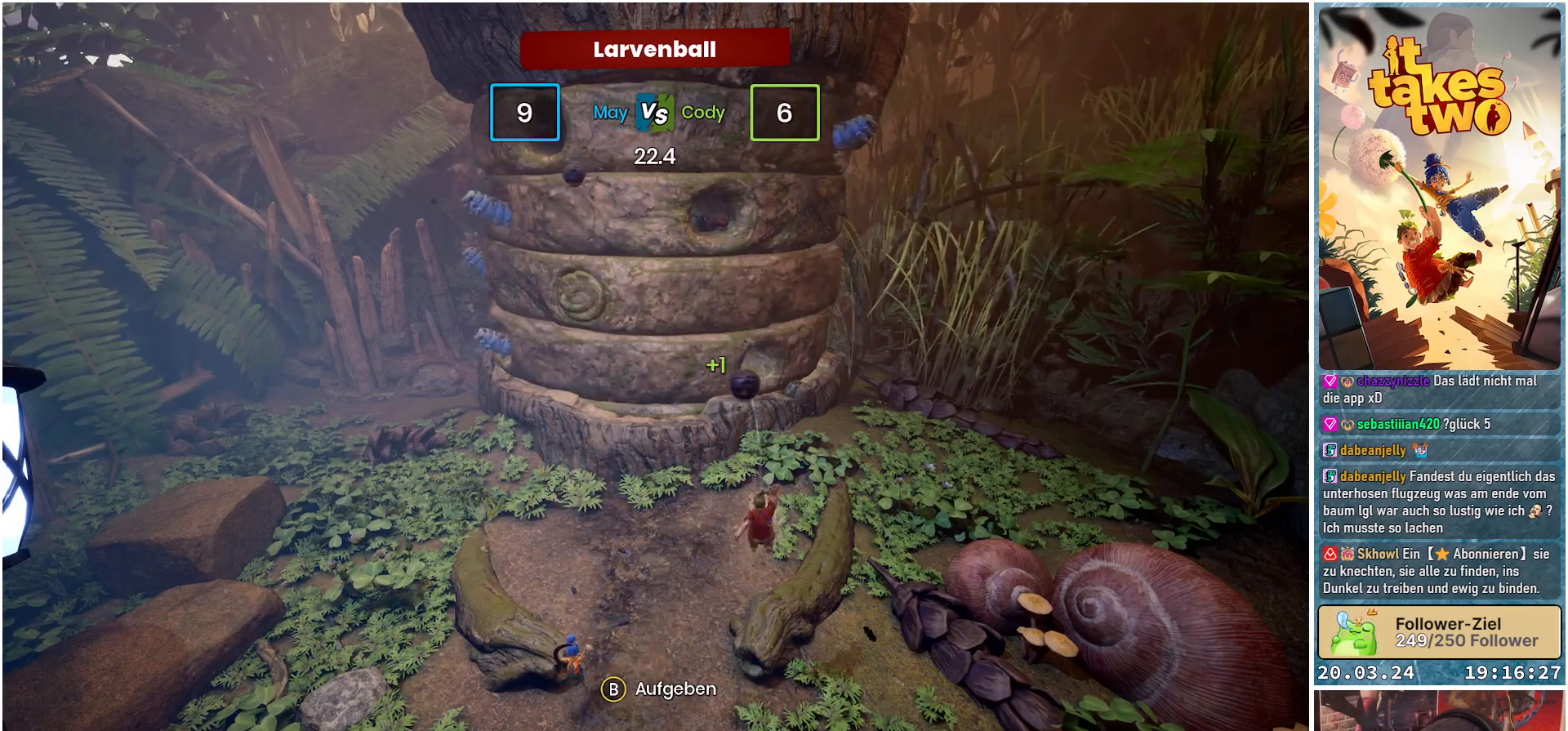
{"buttons": [], "left_stick": "center", "right_stick": "center", "events": []}
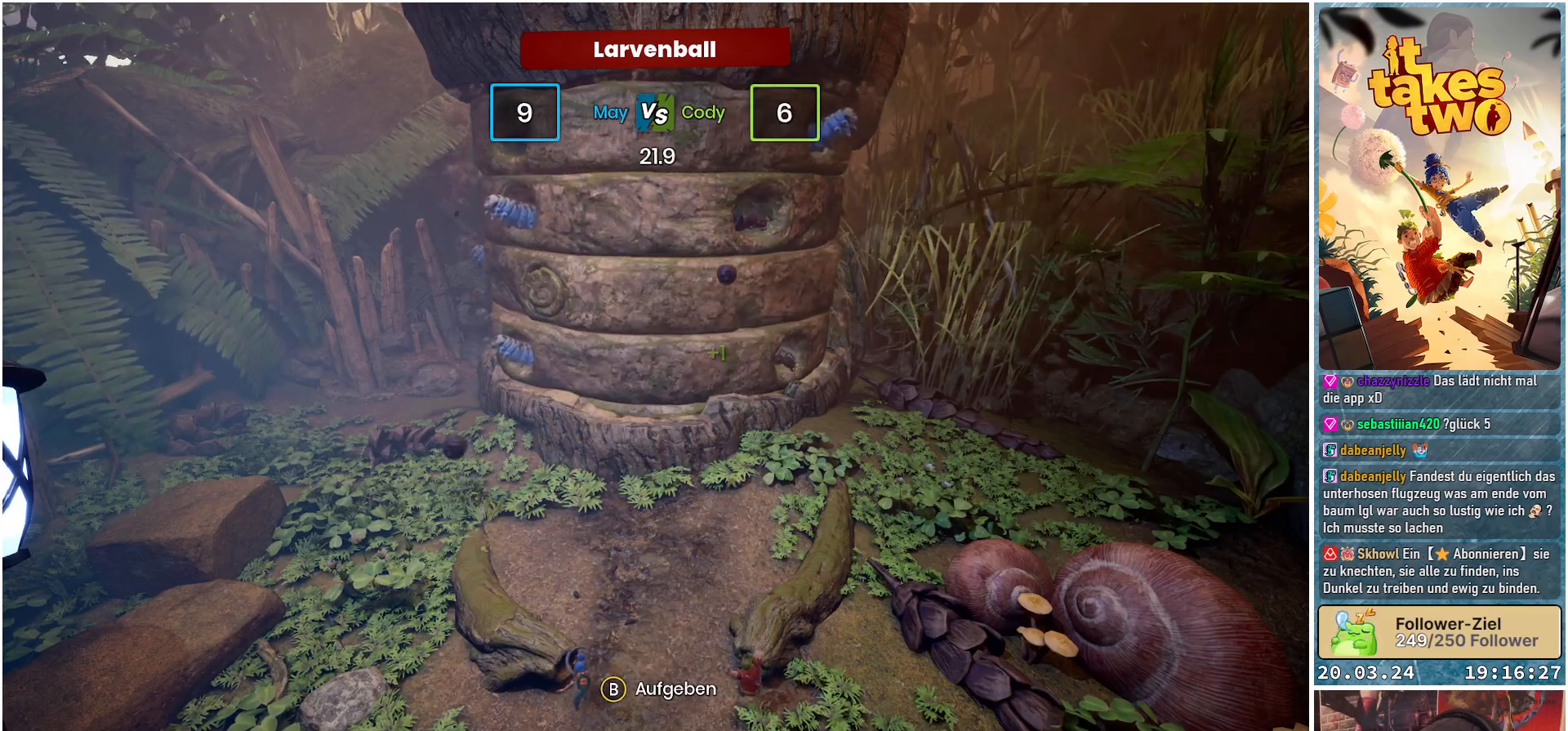
{"buttons": [], "left_stick": "center", "right_stick": "center", "events": []}
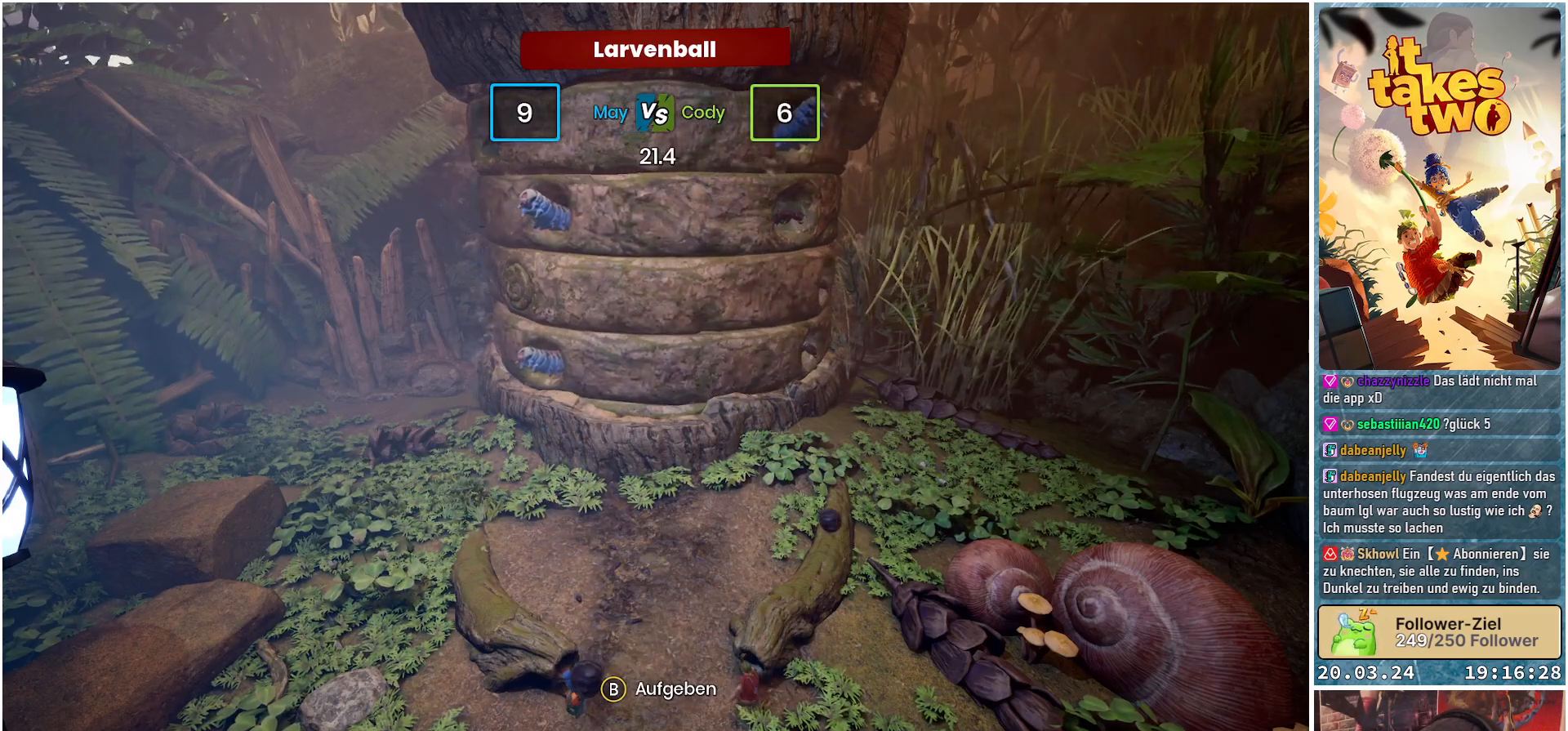
{"buttons": ["A"], "left_stick": "center", "right_stick": "center", "events": [[133, "X", "down"], [267, "X", "up"], [467, "A", "down"]]}
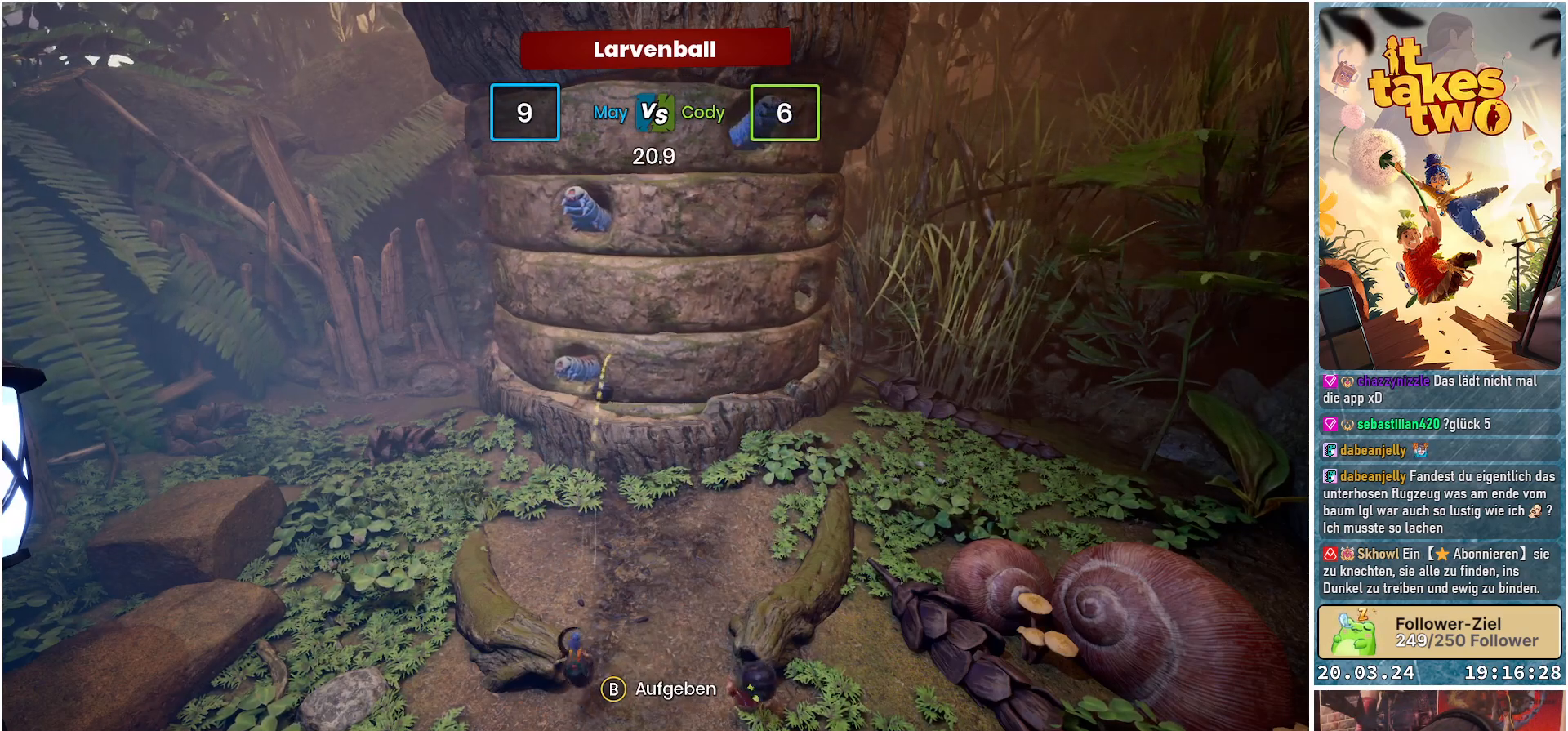
{"buttons": [], "left_stick": "center", "right_stick": "center", "events": [[83, "A", "up"], [150, "A", "down"], [250, "A", "up"]]}
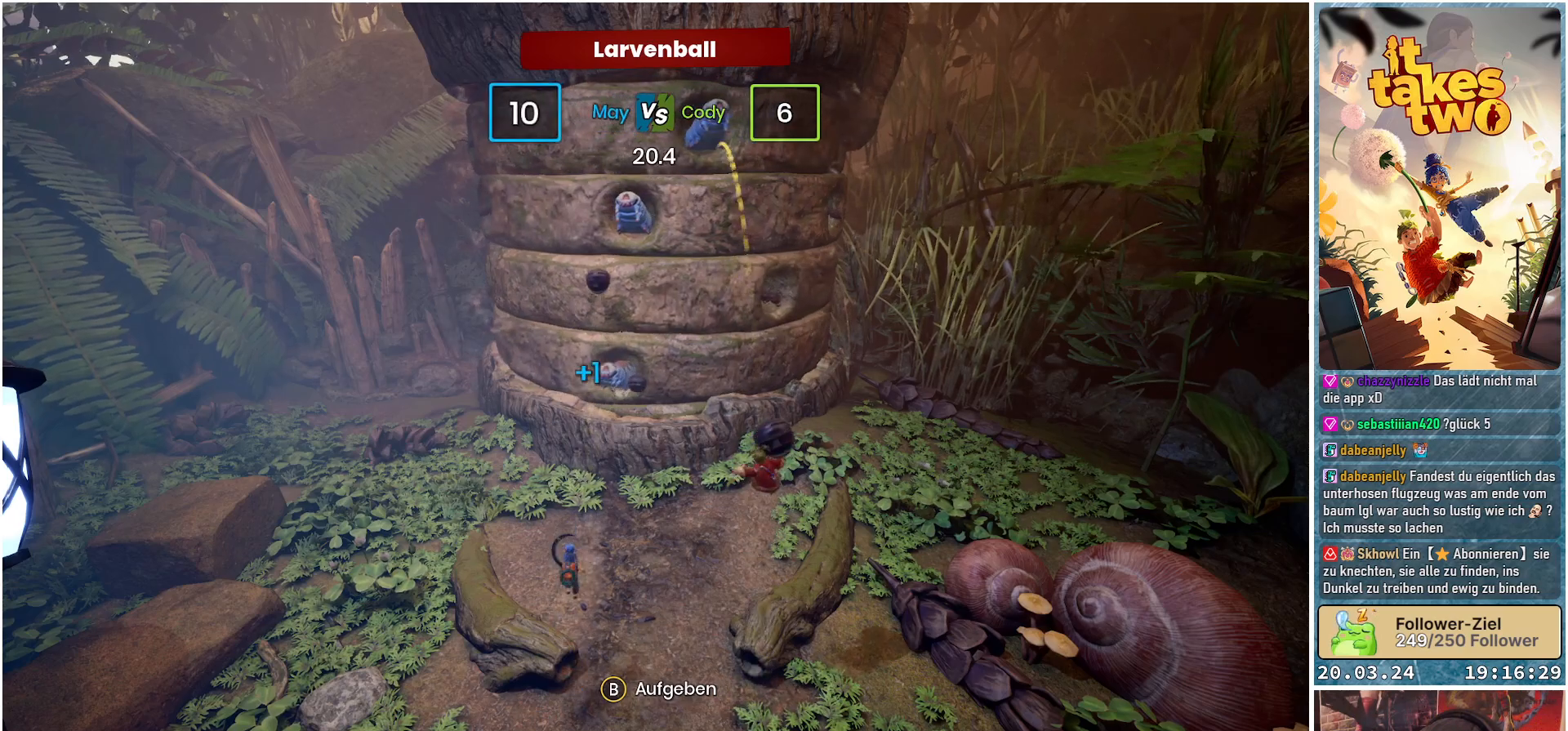
{"buttons": [], "left_stick": "center", "right_stick": "center", "events": []}
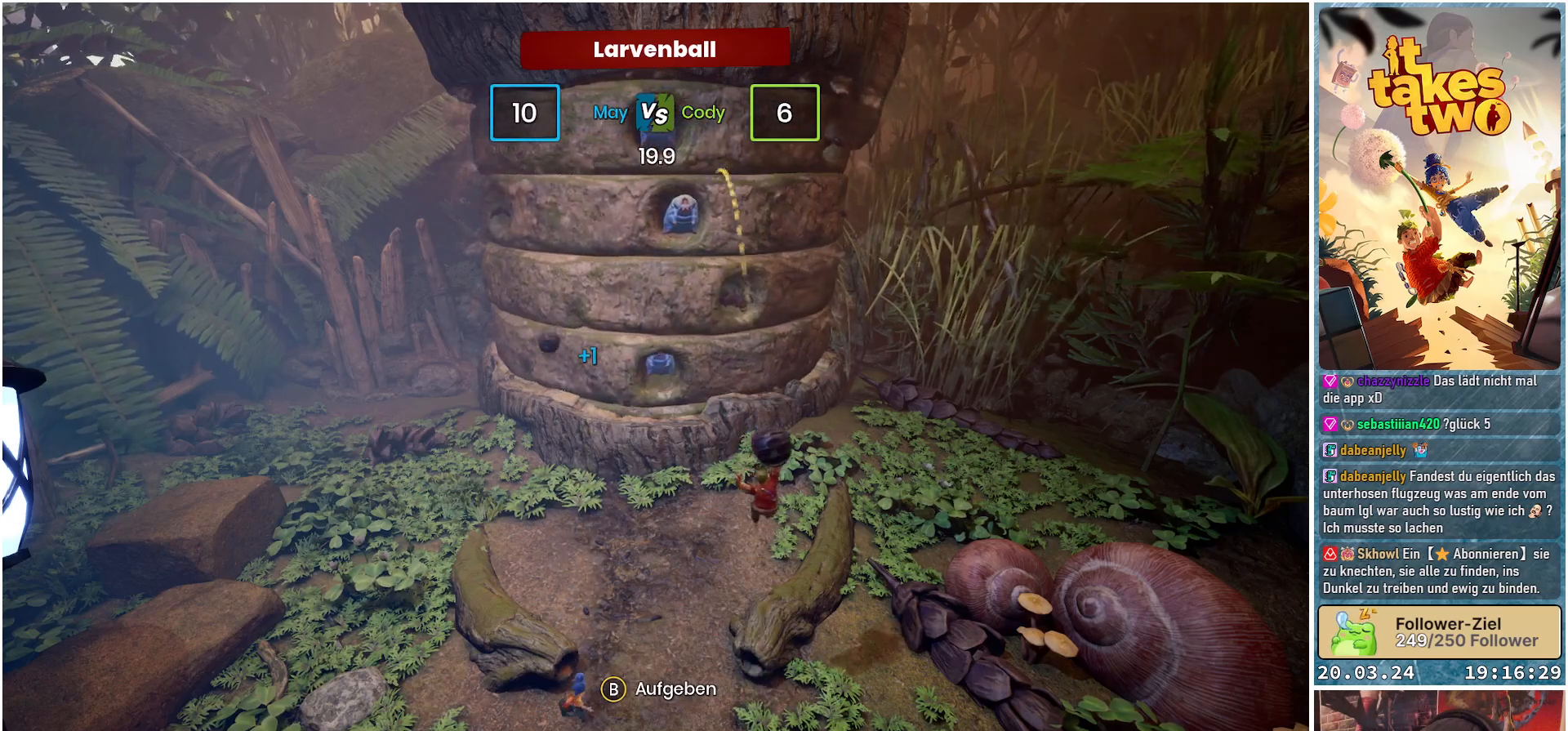
{"buttons": [], "left_stick": "center", "right_stick": "center", "events": [[200, "A", "down"], [333, "A", "up"]]}
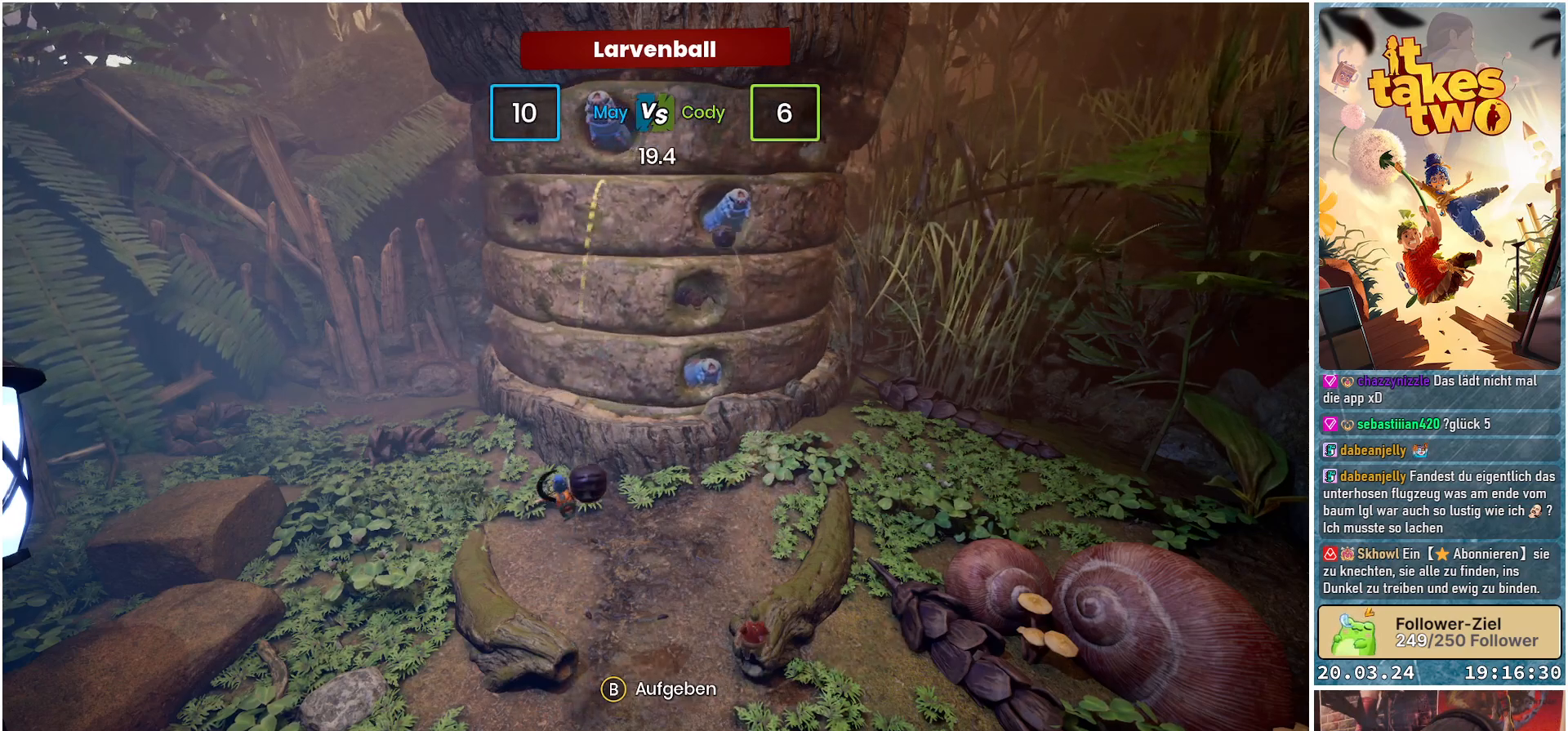
{"buttons": [], "left_stick": "center", "right_stick": "center", "events": [[217, "A", "down"], [350, "A", "up"]]}
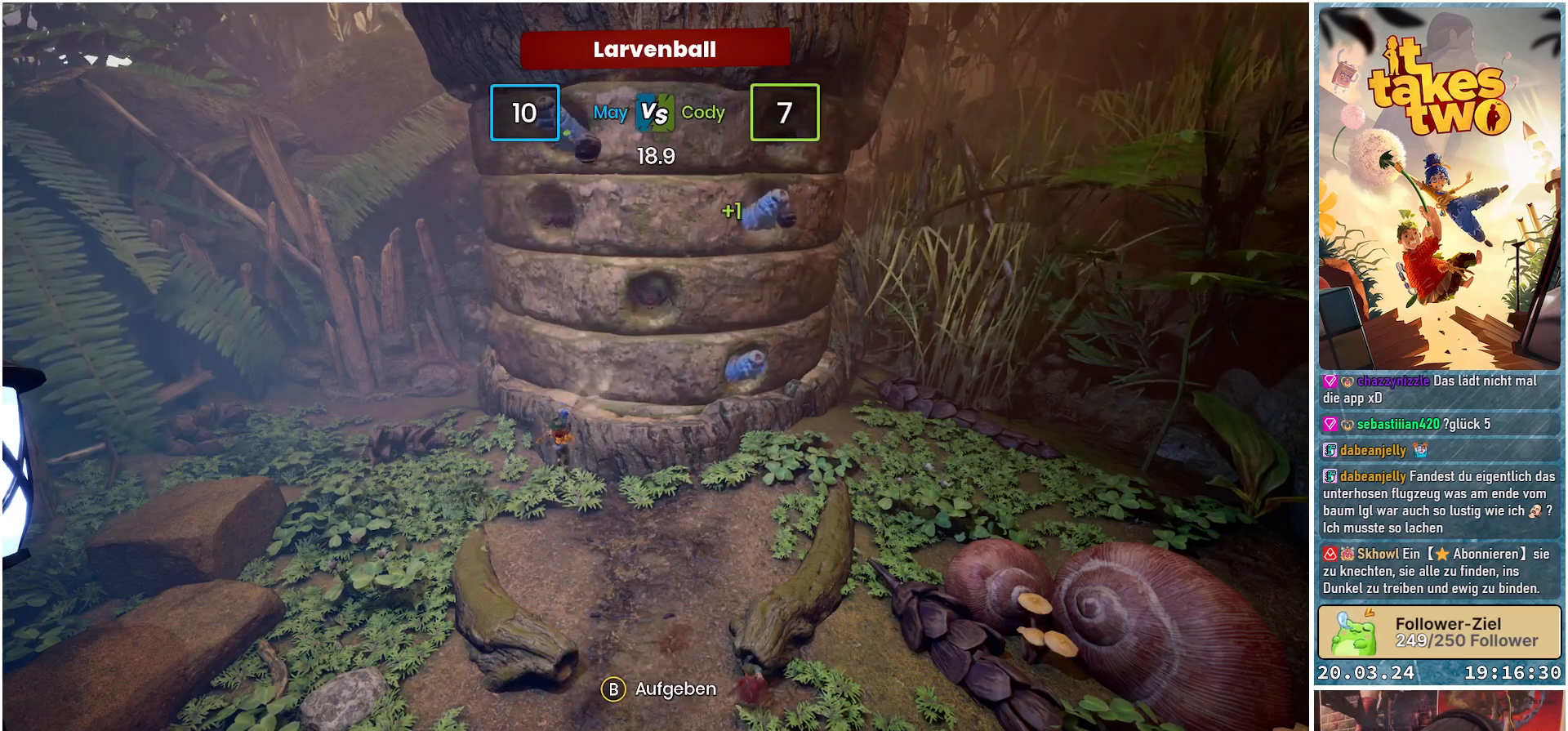
{"buttons": [], "left_stick": "center", "right_stick": "center", "events": []}